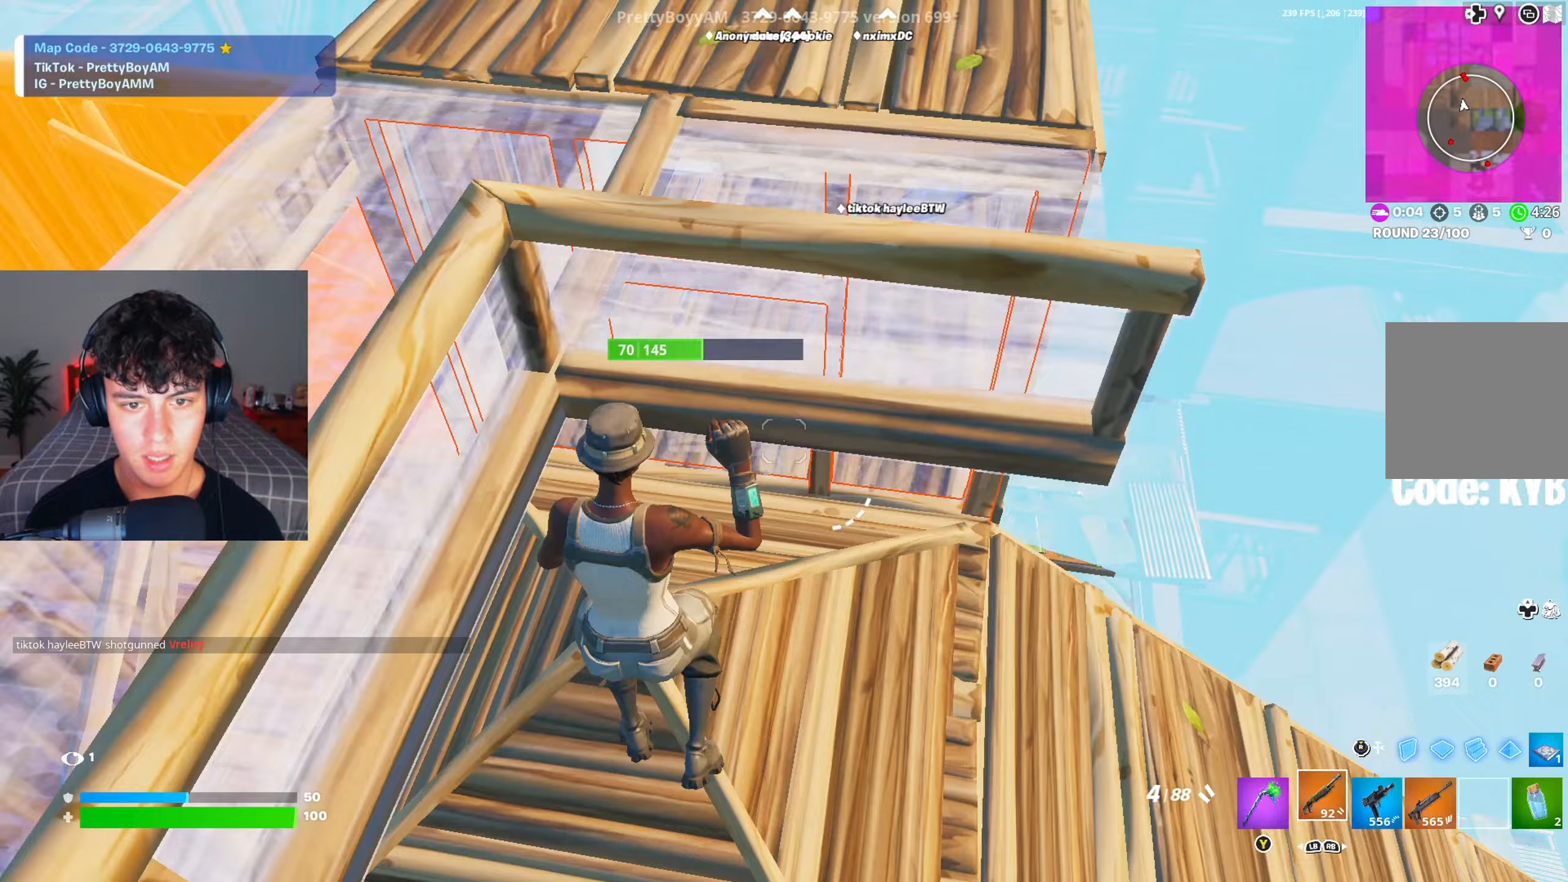
Gameplay with a controller (Xbox layout); each line is a JSON object with the inputs held at the frame after it (dt_ms = milliseconds from this image to that frame). "events" lists button and stick changes between this image and that frame as [ms after this image, input, new state], when the widget could be followed in between.
{"dt_ms": 317, "buttons": [], "left_stick": "left", "right_stick": "up-right", "events": [[33, "left_stick", "up-right"], [33, "right_stick", "up-right"], [217, "left_stick", "up-left"], [300, "left_stick", "left"]]}
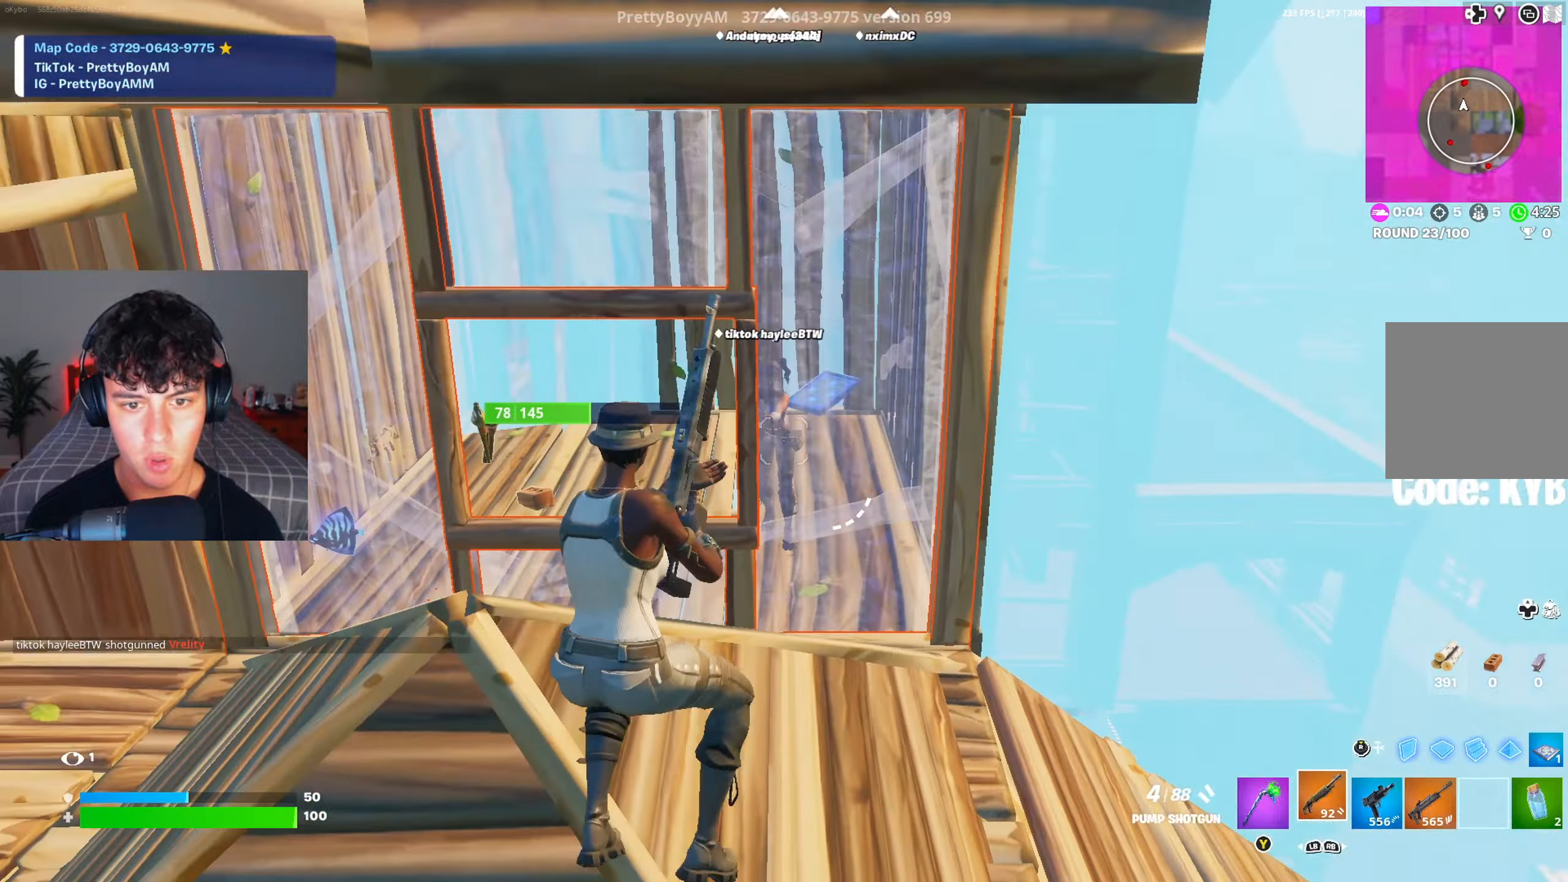
{"dt_ms": 500, "buttons": ["R1"], "left_stick": "left", "right_stick": "down", "events": [[83, "right_stick", "center"], [250, "right_stick", "down-right"], [367, "R2", "down"], [367, "right_stick", "up"], [467, "R2", "up"], [467, "right_stick", "down"], [500, "R1", "down"]]}
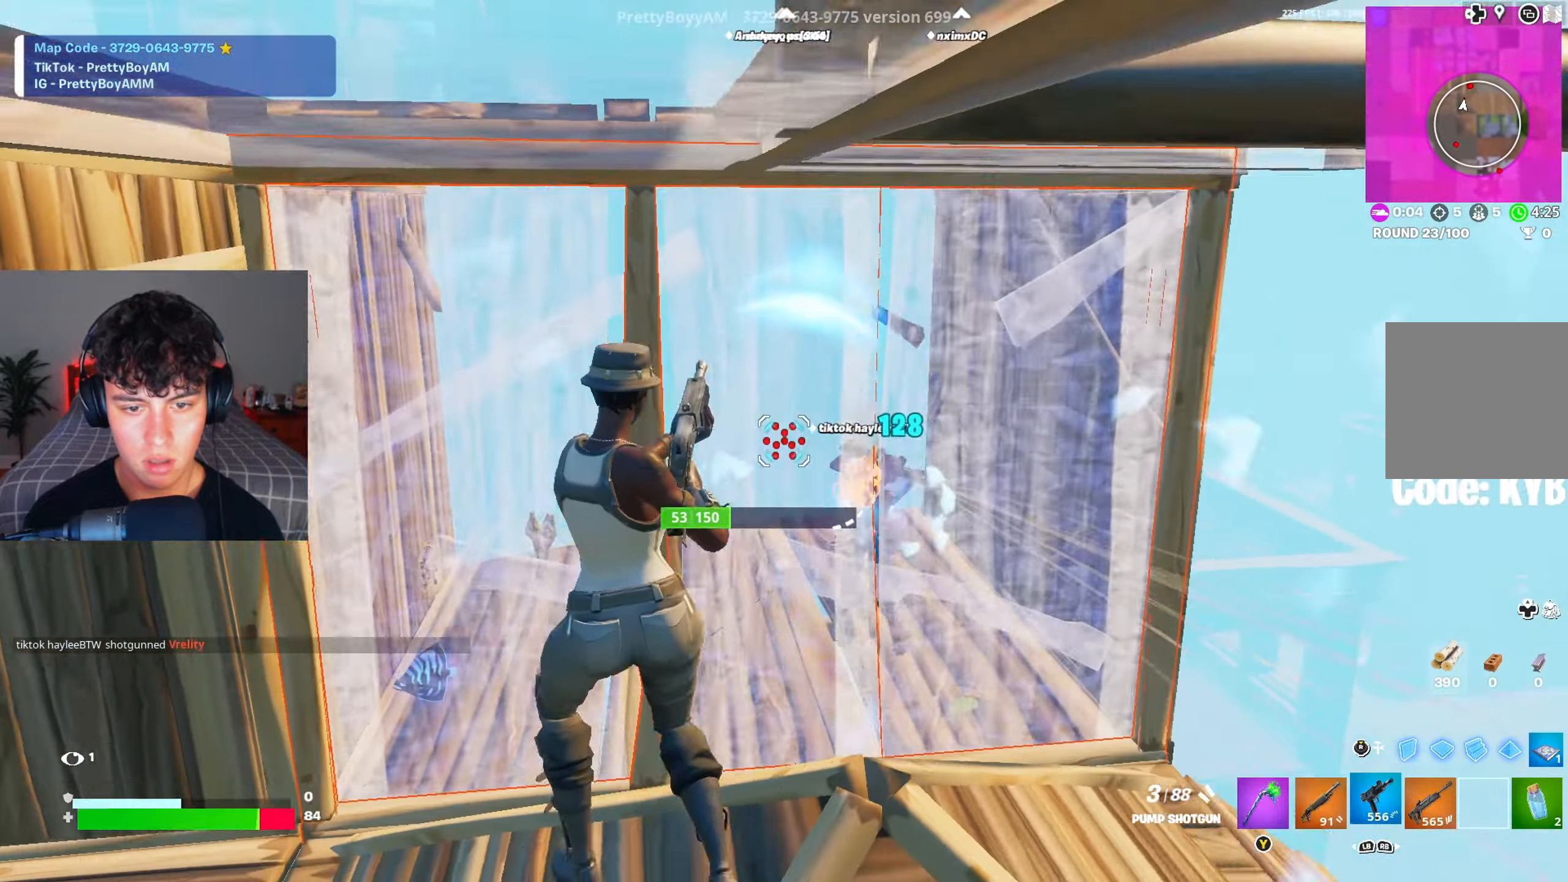
{"dt_ms": 501, "buttons": ["R2"], "left_stick": "right", "right_stick": "center", "events": [[17, "right_stick", "center"], [101, "R1", "up"], [101, "right_stick", "down-right"], [201, "right_stick", "right"], [251, "left_stick", "down"], [317, "left_stick", "down-right"], [317, "right_stick", "center"], [368, "R2", "down"], [418, "left_stick", "right"]]}
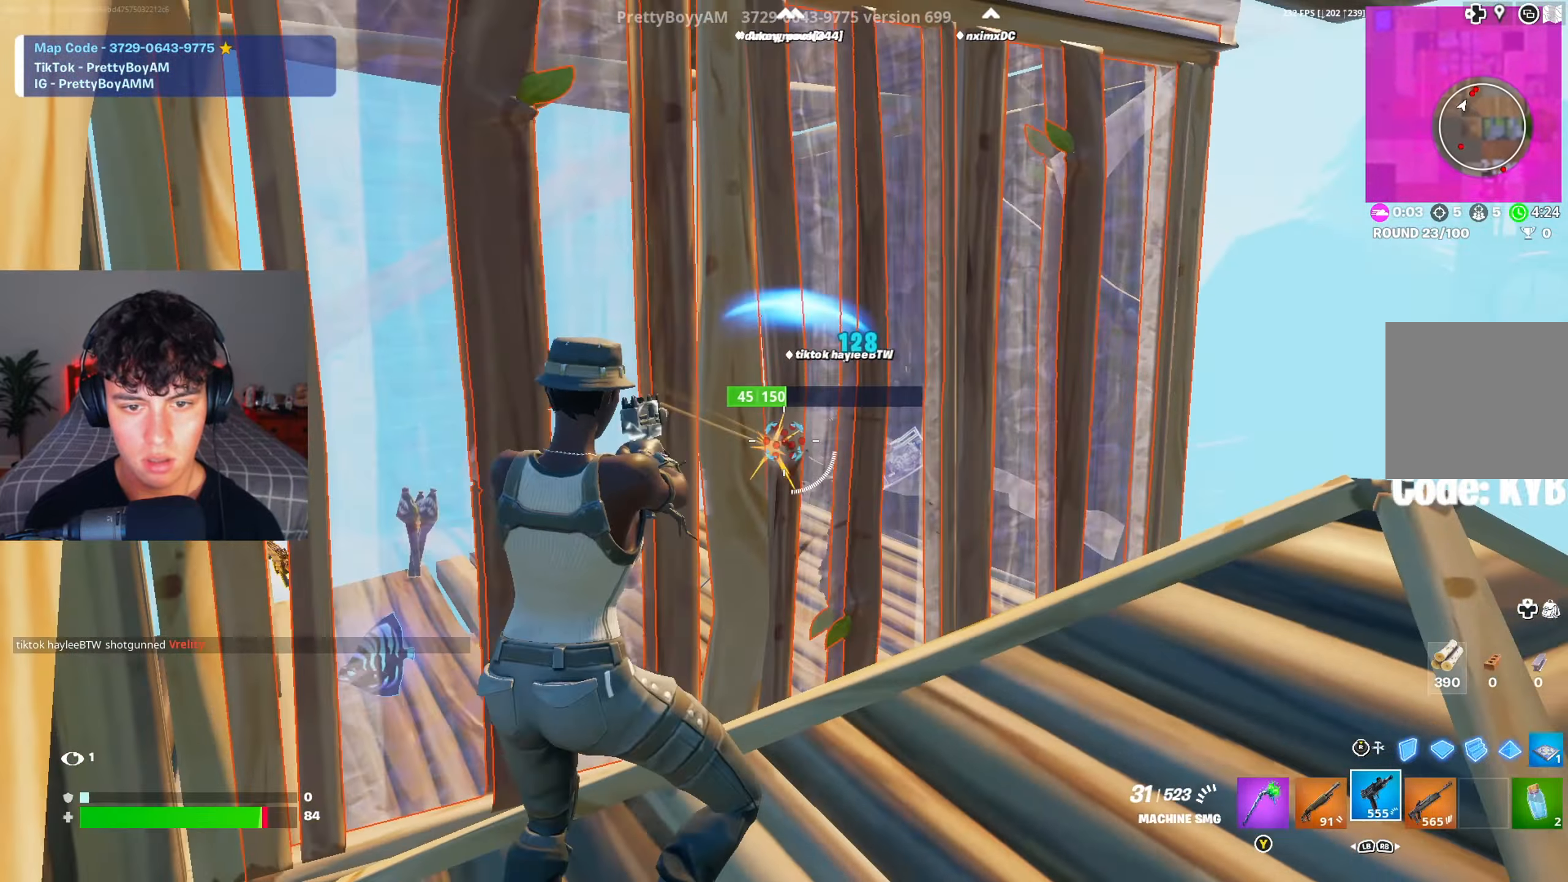
{"dt_ms": 500, "buttons": ["R2", "R3"], "left_stick": "right", "right_stick": "center", "events": [[300, "right_stick", "down-left"], [317, "R3", "down"], [400, "R3", "up"], [400, "right_stick", "center"], [450, "R3", "down"]]}
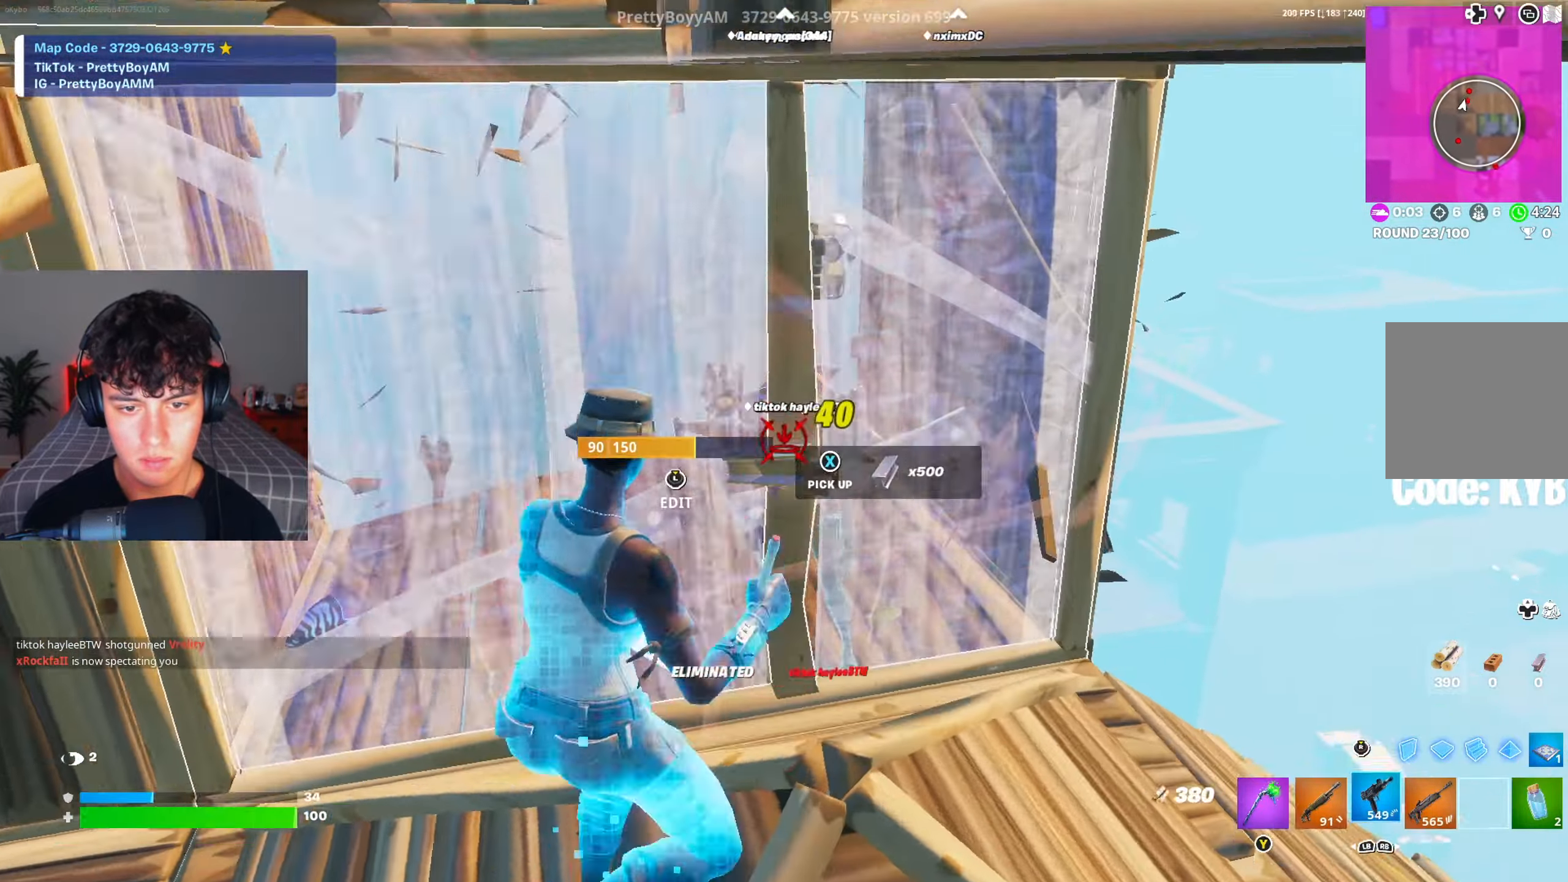
{"dt_ms": 501, "buttons": ["R2"], "left_stick": "up-right", "right_stick": "up-right", "events": [[51, "R2", "up"], [51, "R3", "up"], [134, "left_stick", "up-right"], [151, "L1", "down"], [201, "L1", "up"], [368, "L3", "down"], [384, "right_stick", "down"], [418, "R2", "down"], [468, "right_stick", "up-right"], [501, "L3", "up"]]}
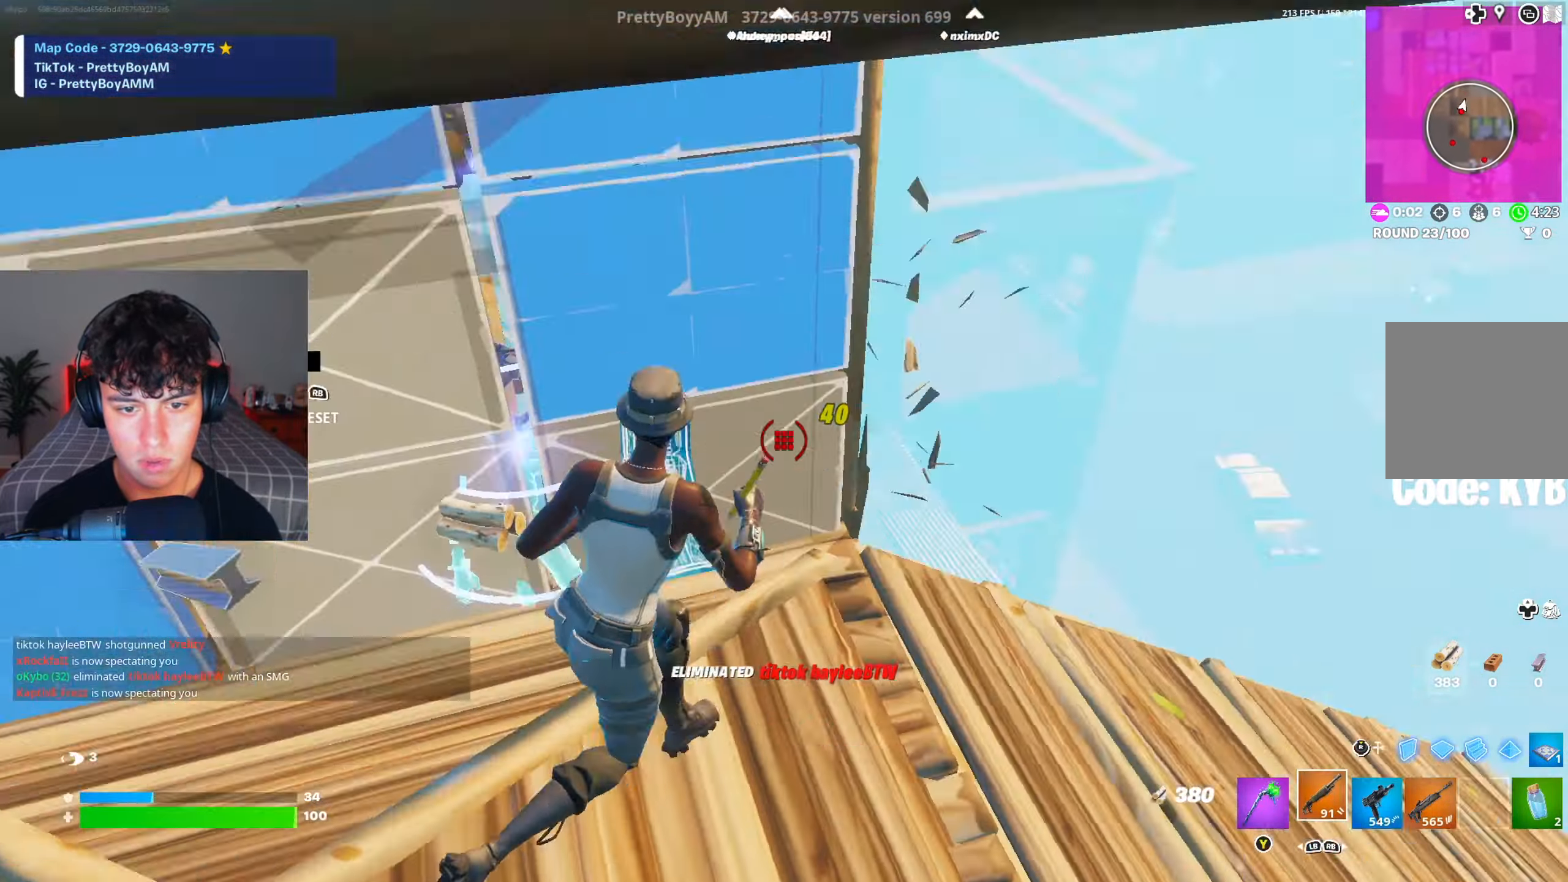
{"dt_ms": 500, "buttons": ["A"], "left_stick": "left", "right_stick": "center", "events": [[33, "right_stick", "up-left"], [50, "R2", "up"], [184, "right_stick", "center"], [250, "Y", "down"], [250, "left_stick", "up-left"], [317, "Y", "up"], [334, "X", "down"], [367, "B", "down"], [434, "B", "up"], [434, "X", "up"], [450, "left_stick", "left"], [500, "A", "down"]]}
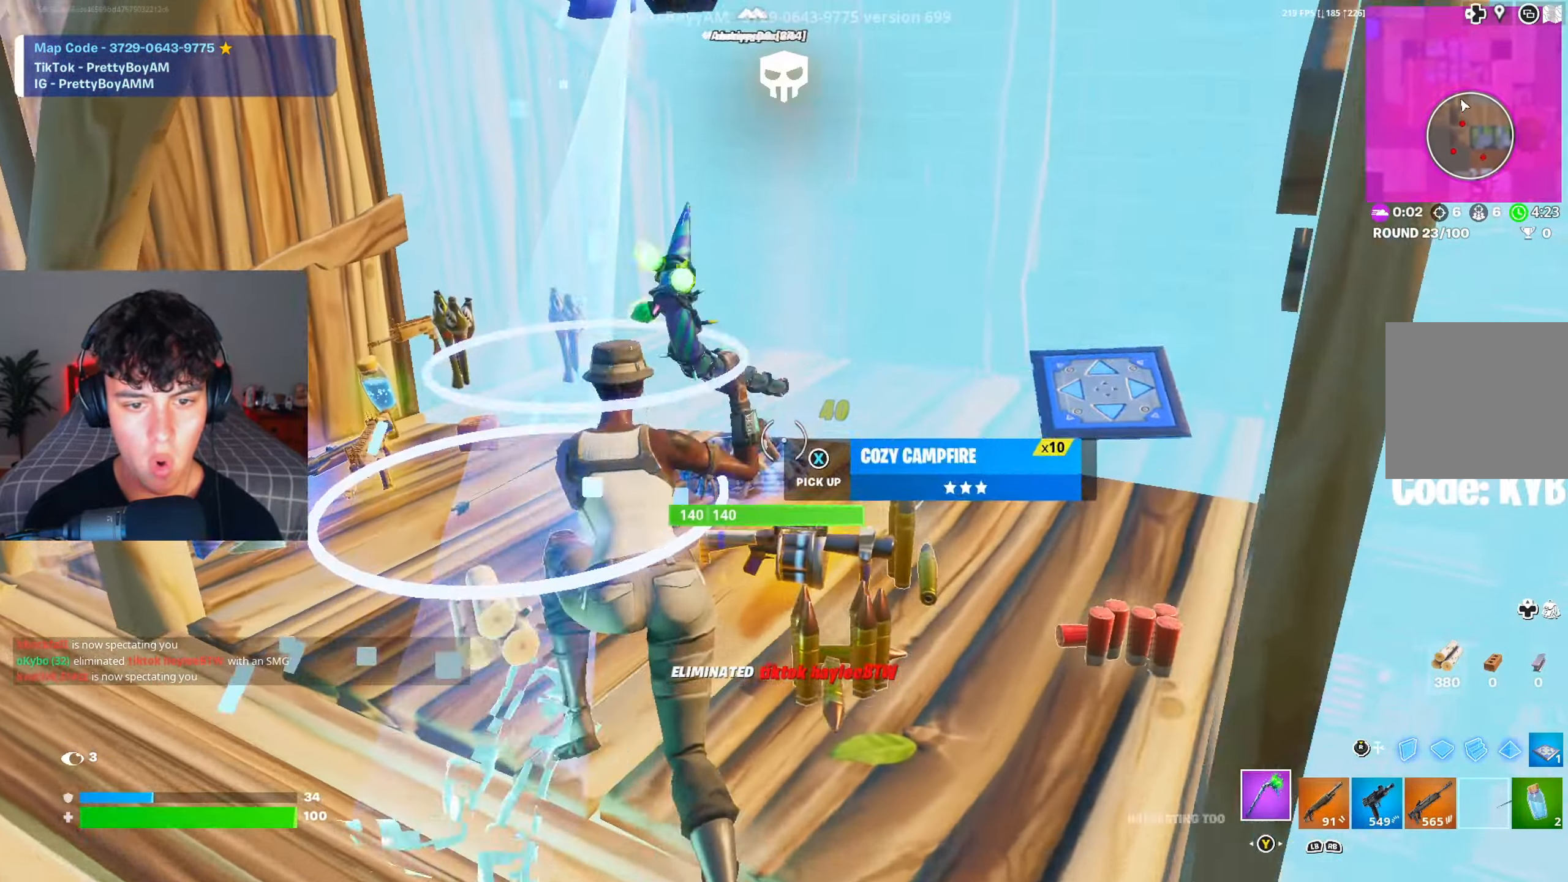
{"dt_ms": 501, "buttons": [], "left_stick": "up-right", "right_stick": "center", "events": [[17, "X", "down"], [84, "A", "up"], [101, "X", "up"], [184, "X", "down"], [267, "X", "up"], [301, "left_stick", "up-left"], [351, "X", "down"], [451, "X", "up"], [484, "left_stick", "up-right"]]}
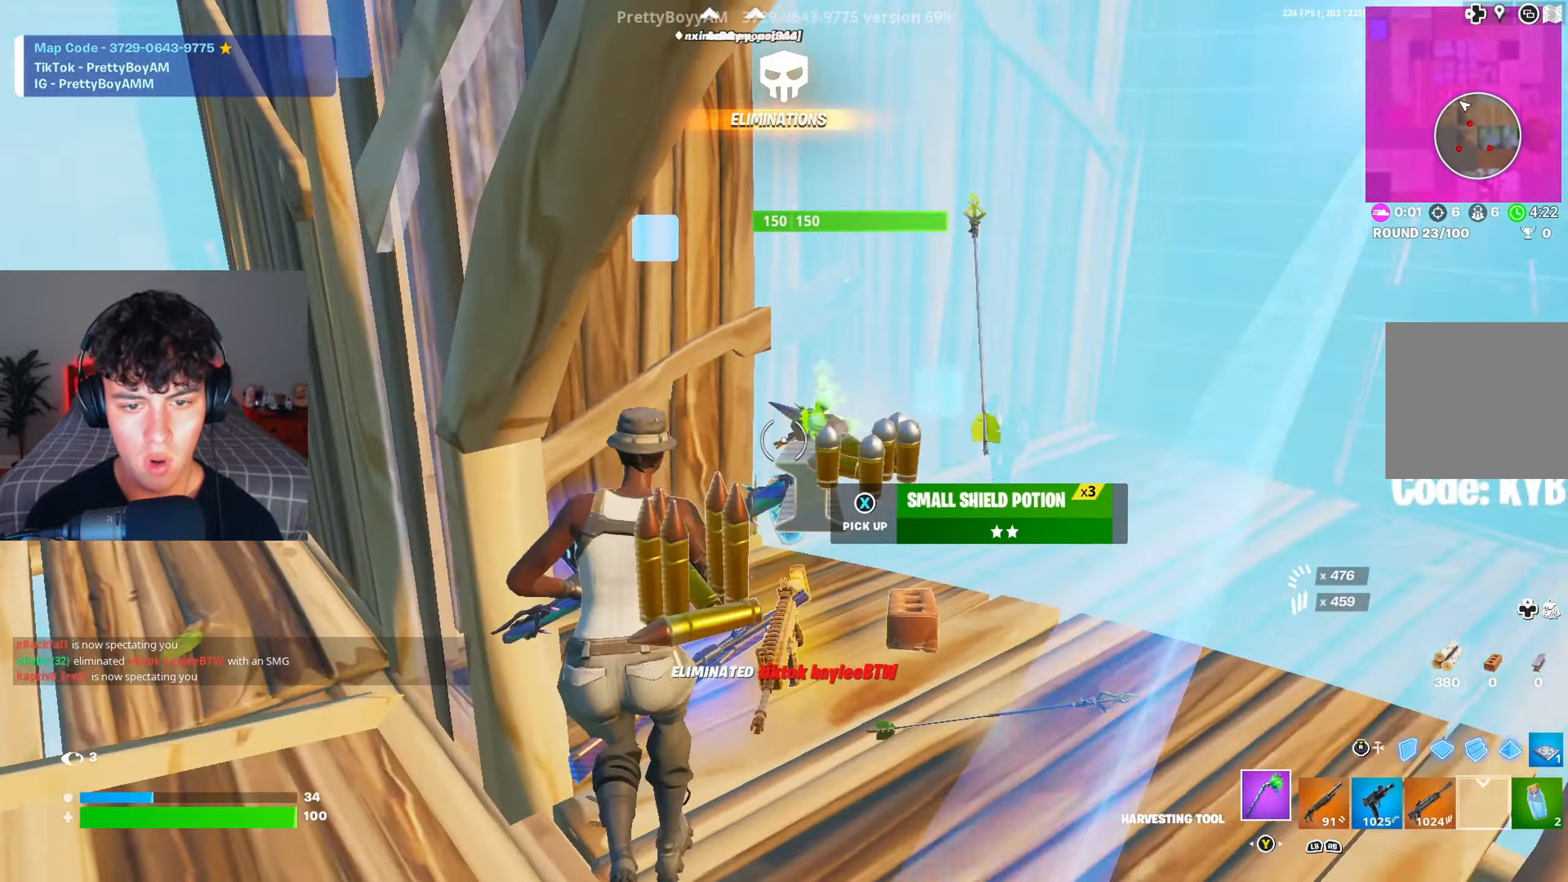
{"dt_ms": 500, "buttons": [], "left_stick": "up-right", "right_stick": "center", "events": [[17, "X", "down"], [17, "right_stick", "right"], [117, "X", "up"], [133, "right_stick", "center"], [184, "X", "down"], [234, "right_stick", "right"], [284, "X", "up"], [367, "X", "down"], [467, "X", "up"], [484, "right_stick", "center"]]}
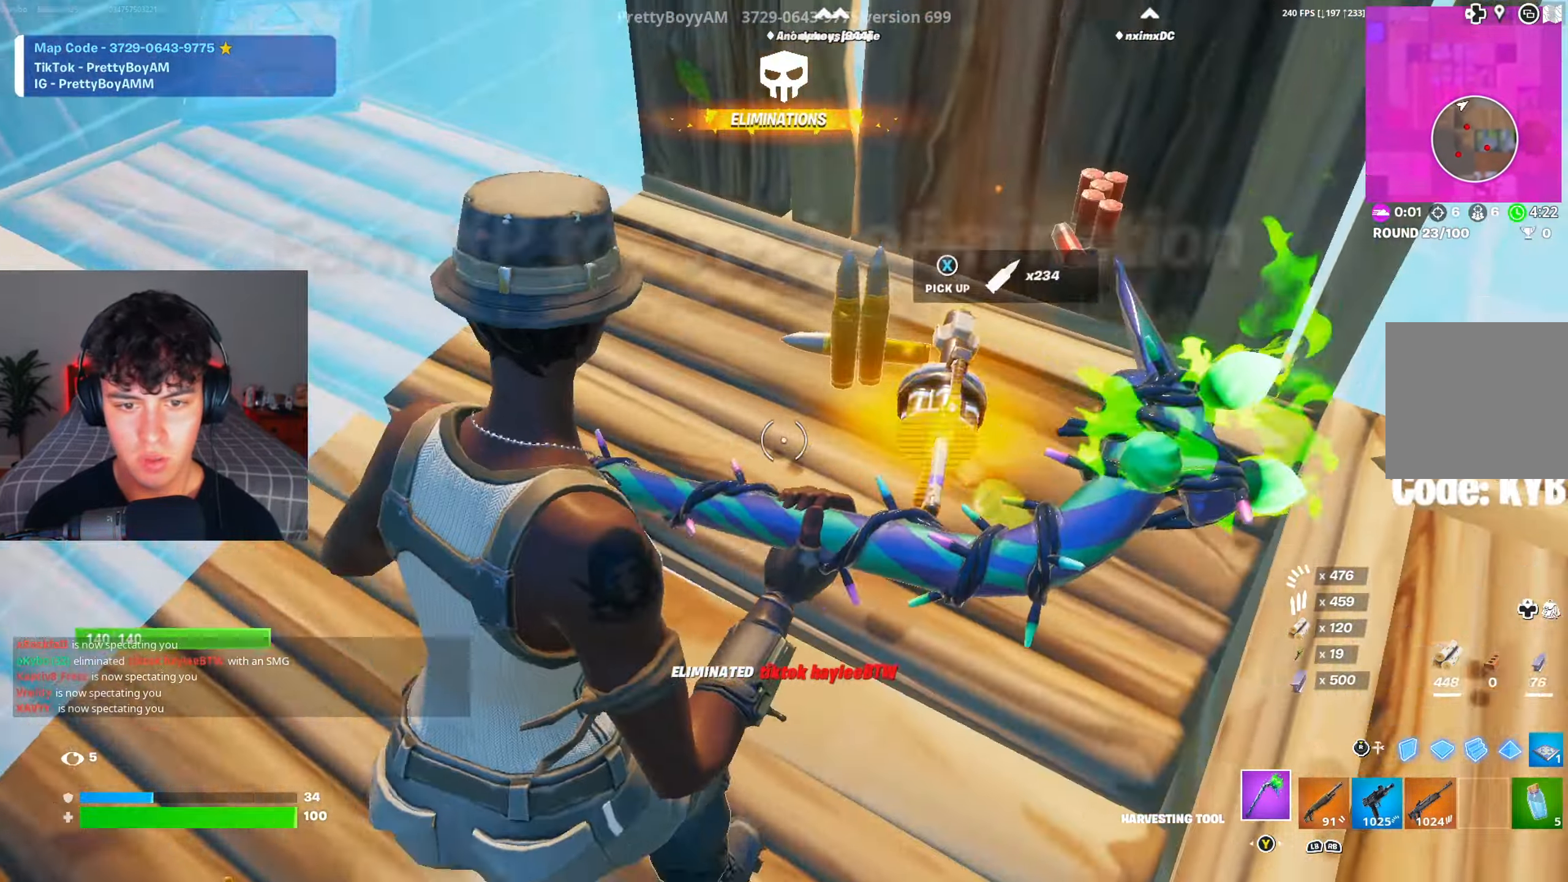
{"dt_ms": 501, "buttons": [], "left_stick": "right", "right_stick": "right", "events": [[34, "X", "down"], [134, "X", "up"], [201, "X", "down"], [267, "left_stick", "right"], [301, "X", "up"], [317, "right_stick", "right"], [384, "X", "down"], [468, "X", "up"]]}
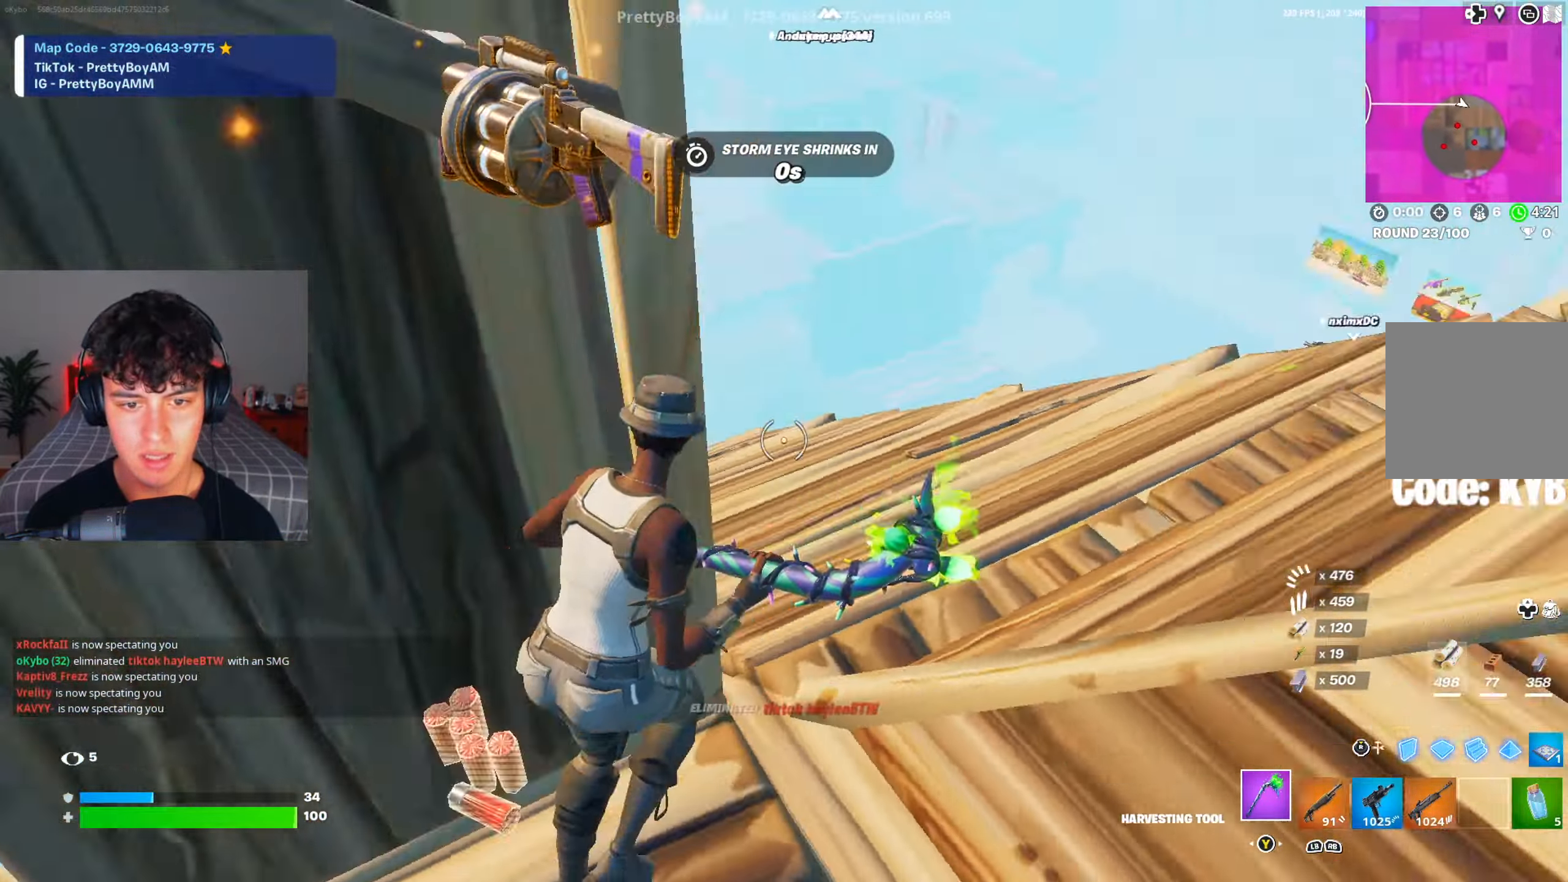
{"dt_ms": 484, "buttons": ["R2"], "left_stick": "left", "right_stick": "center", "events": [[33, "R3", "down"], [117, "left_stick", "up"], [133, "R3", "up"], [133, "right_stick", "center"], [167, "R1", "down"], [184, "left_stick", "up-left"], [350, "R2", "down"], [350, "left_stick", "left"], [384, "R1", "up"]]}
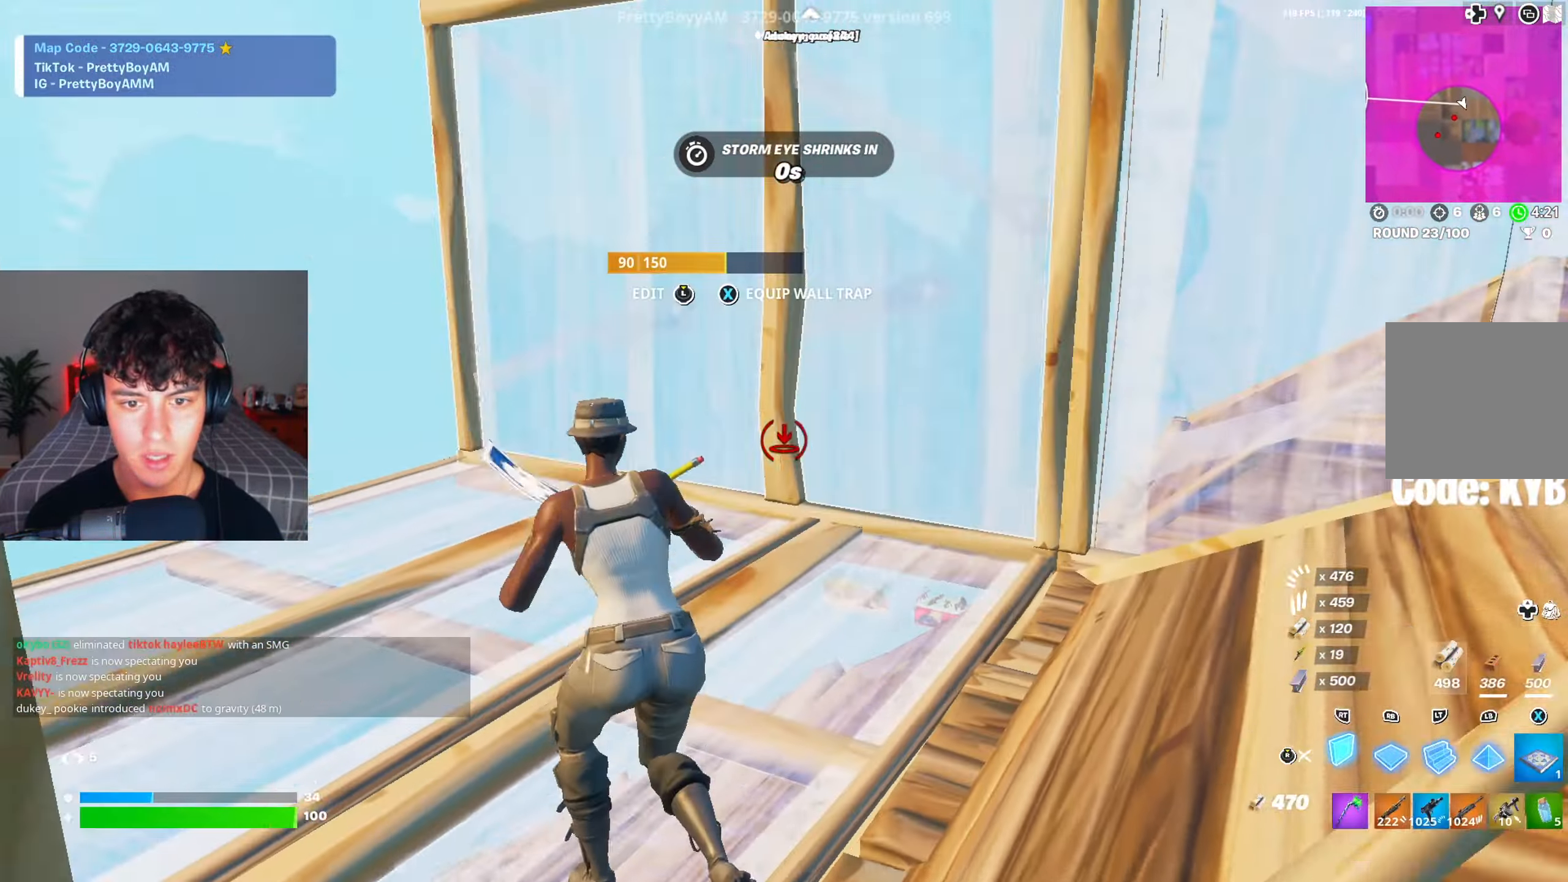
{"dt_ms": 500, "buttons": ["L1"], "left_stick": "right", "right_stick": "center", "events": [[33, "A", "down"], [33, "left_stick", "up-left"], [167, "A", "up"], [200, "R2", "up"], [200, "left_stick", "down"], [200, "right_stick", "left"], [267, "right_stick", "center"], [317, "R3", "down"], [384, "right_stick", "down-left"], [417, "R3", "up"], [434, "left_stick", "right"], [467, "L1", "down"], [467, "right_stick", "center"]]}
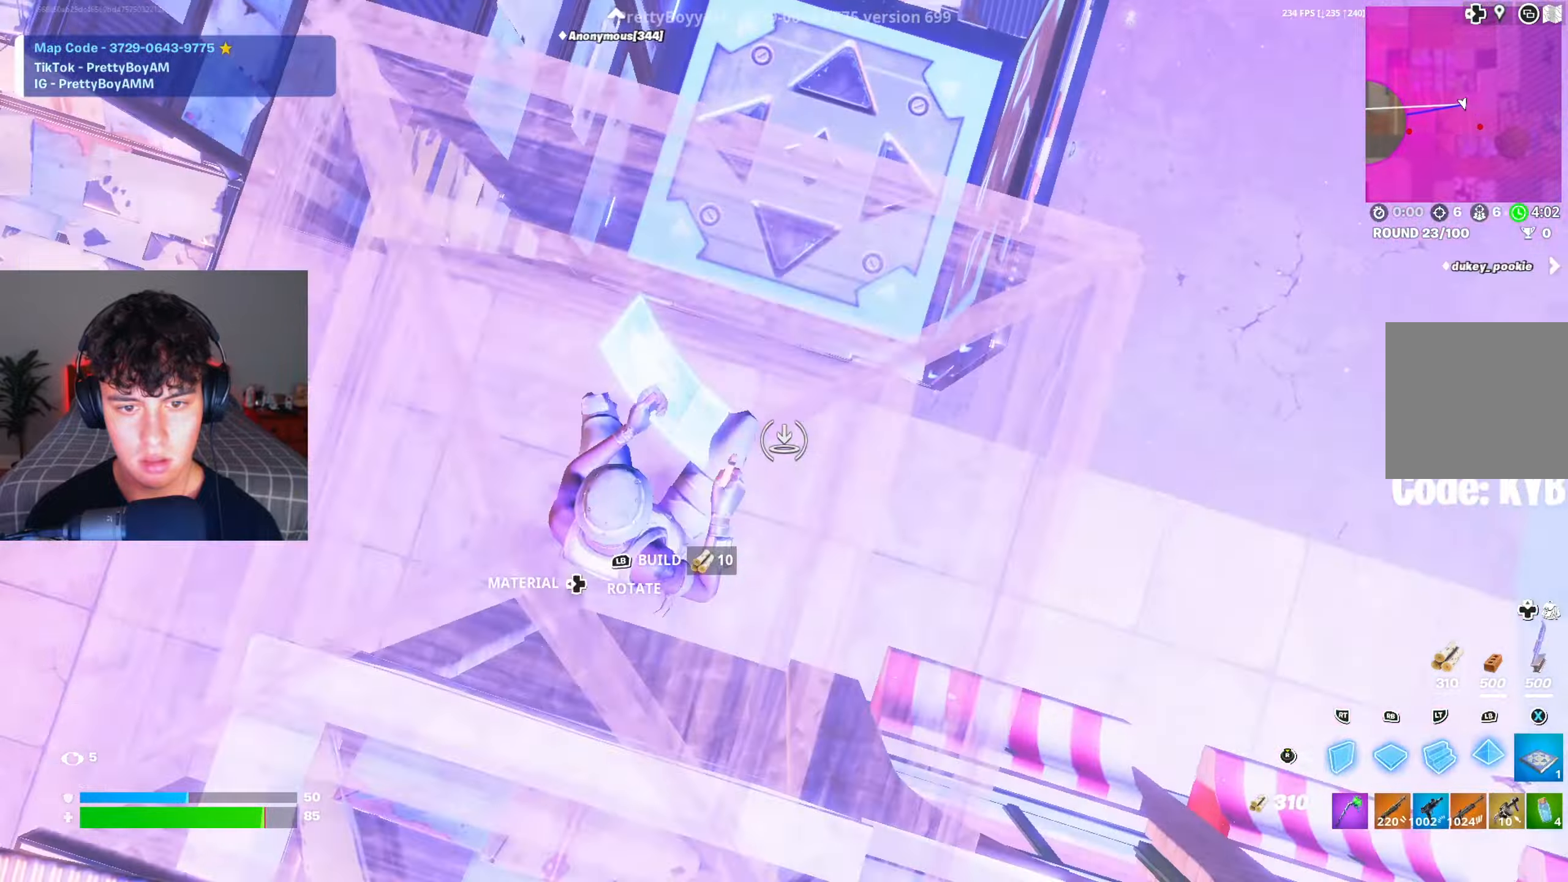
{"dt_ms": 501, "buttons": [], "left_stick": "right", "right_stick": "left", "events": [[84, "L1", "up"], [84, "R3", "down"], [117, "right_stick", "up"], [167, "R3", "up"], [367, "right_stick", "left"]]}
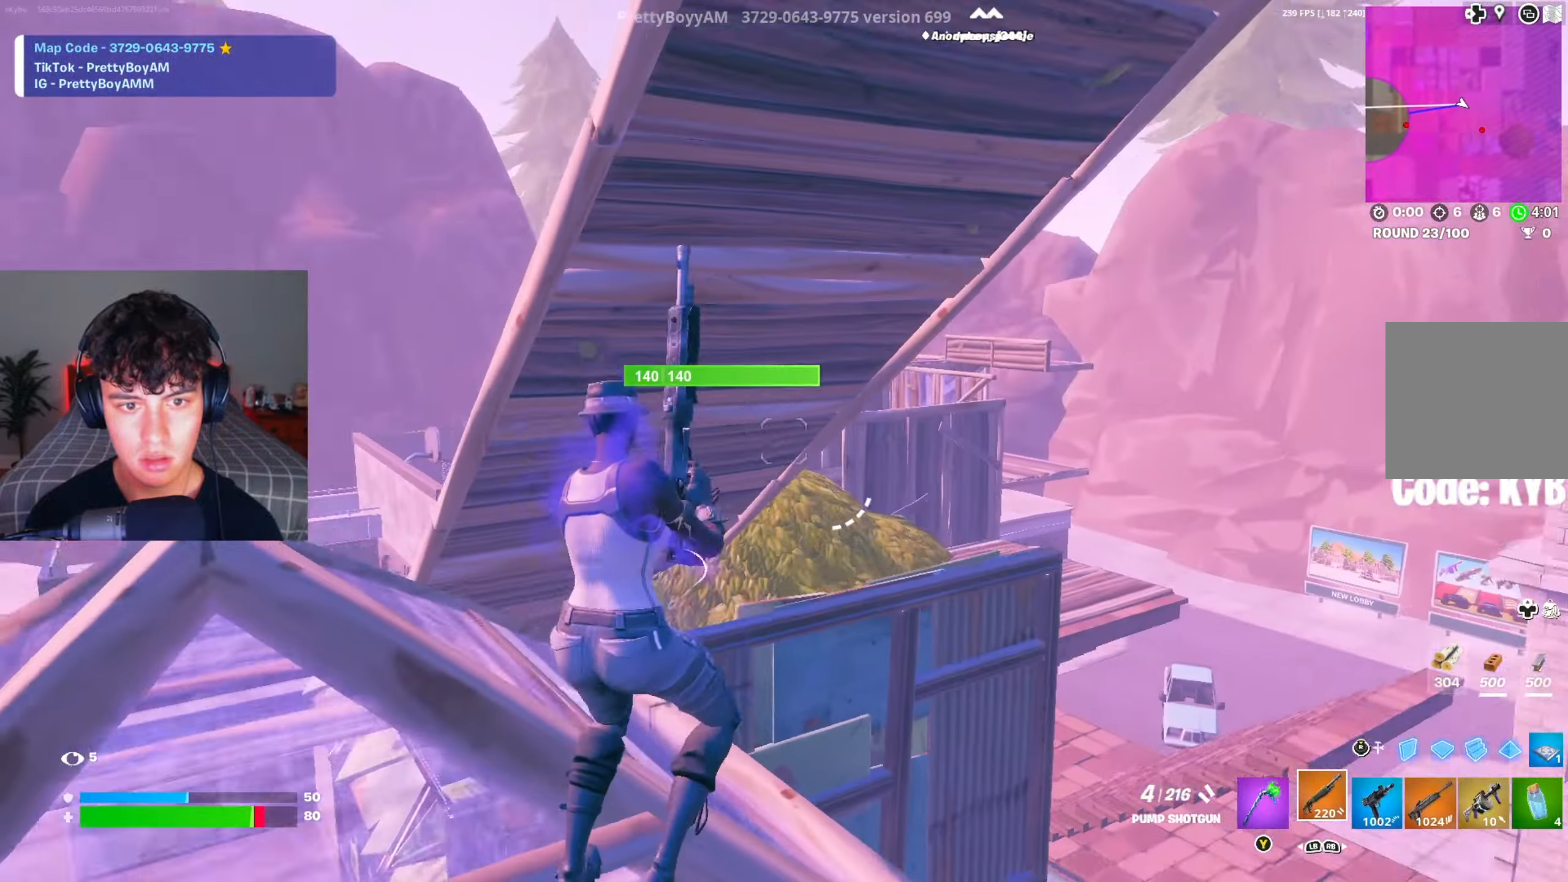
{"dt_ms": 500, "buttons": [], "left_stick": "left", "right_stick": "center", "events": [[33, "right_stick", "up"], [50, "left_stick", "down-left"], [183, "right_stick", "center"], [217, "left_stick", "left"]]}
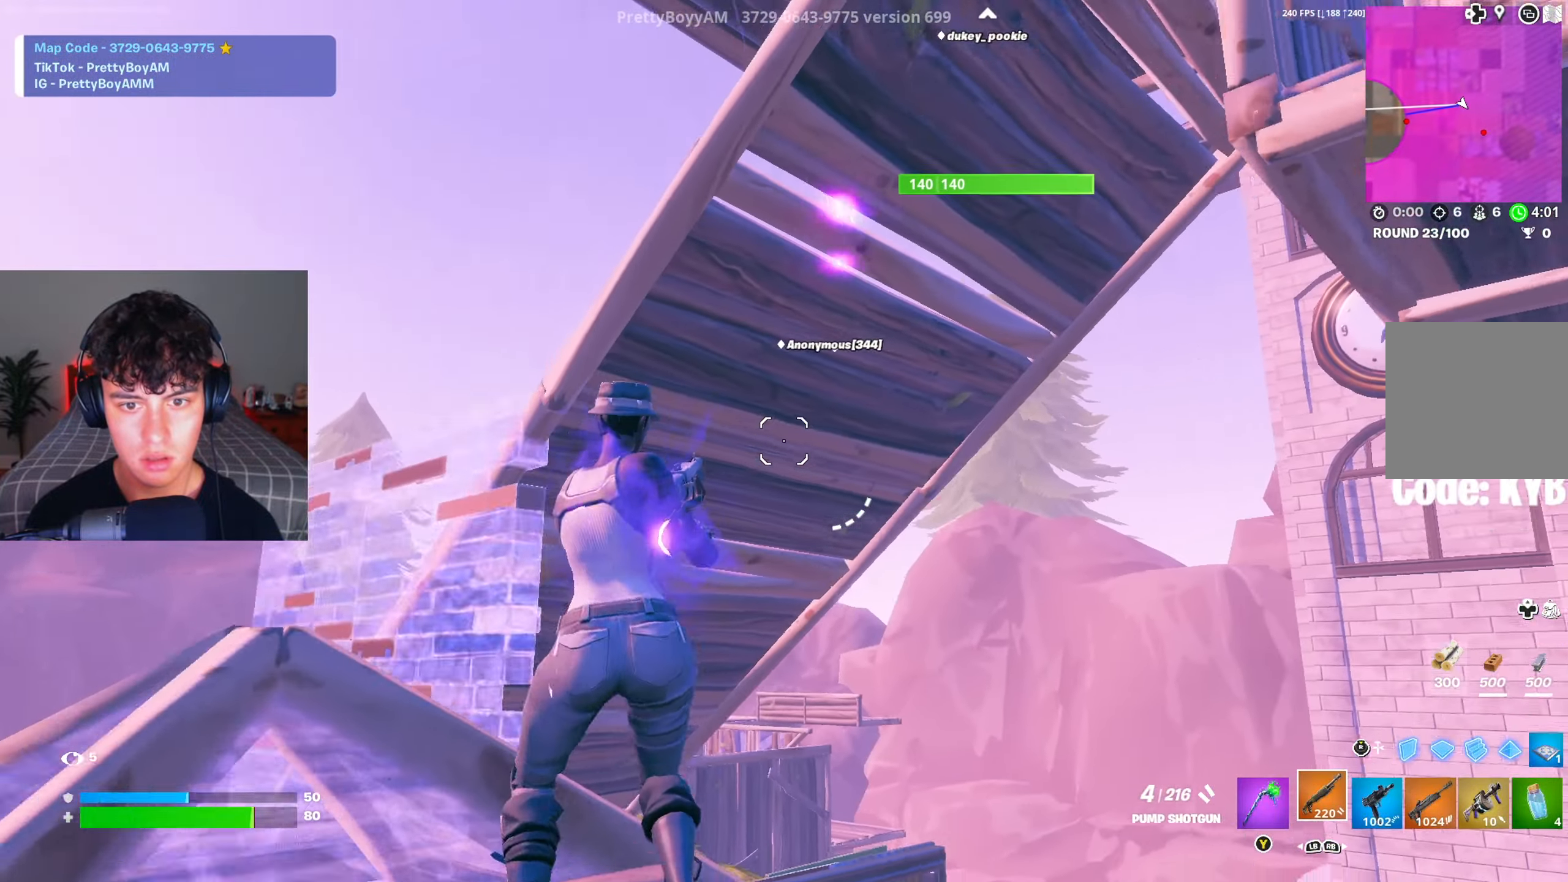
{"dt_ms": 501, "buttons": ["A"], "left_stick": "left", "right_stick": "center", "events": [[467, "A", "down"]]}
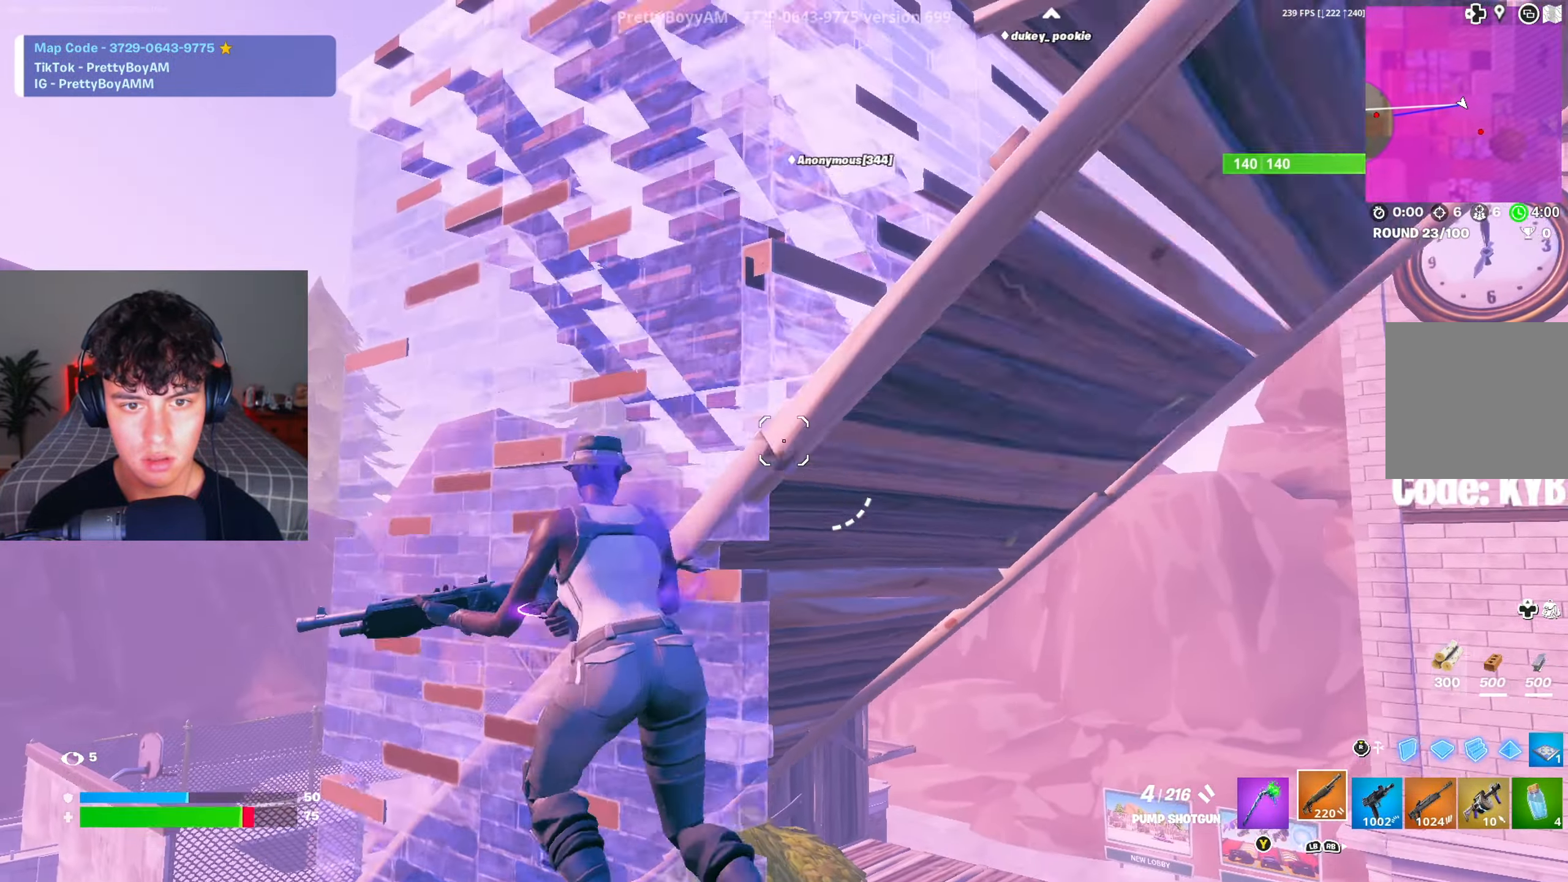
{"dt_ms": 500, "buttons": [], "left_stick": "up-left", "right_stick": "up-right", "events": [[83, "A", "up"], [167, "R3", "down"], [167, "right_stick", "down-left"], [267, "R3", "up"], [267, "left_stick", "up-left"], [333, "R1", "down"], [333, "right_stick", "center"], [400, "L2", "down"], [417, "R3", "down"], [417, "right_stick", "up"], [450, "R1", "up"], [484, "L2", "up"], [484, "R3", "up"], [500, "right_stick", "up-right"]]}
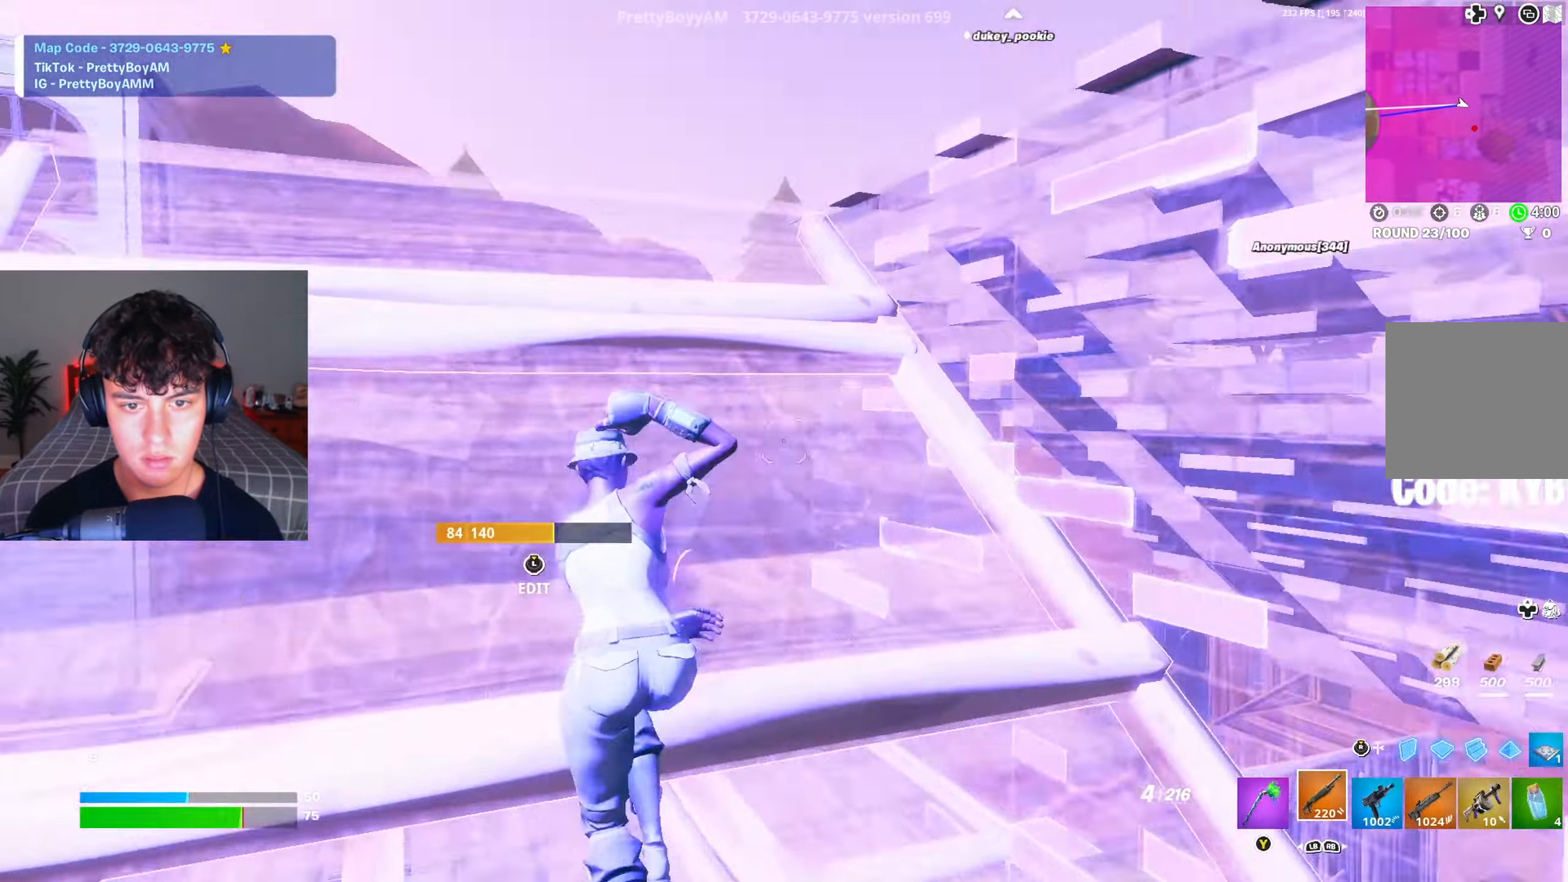
{"dt_ms": 501, "buttons": [], "left_stick": "up-left", "right_stick": "center", "events": [[134, "right_stick", "center"], [317, "right_stick", "right"], [417, "right_stick", "center"]]}
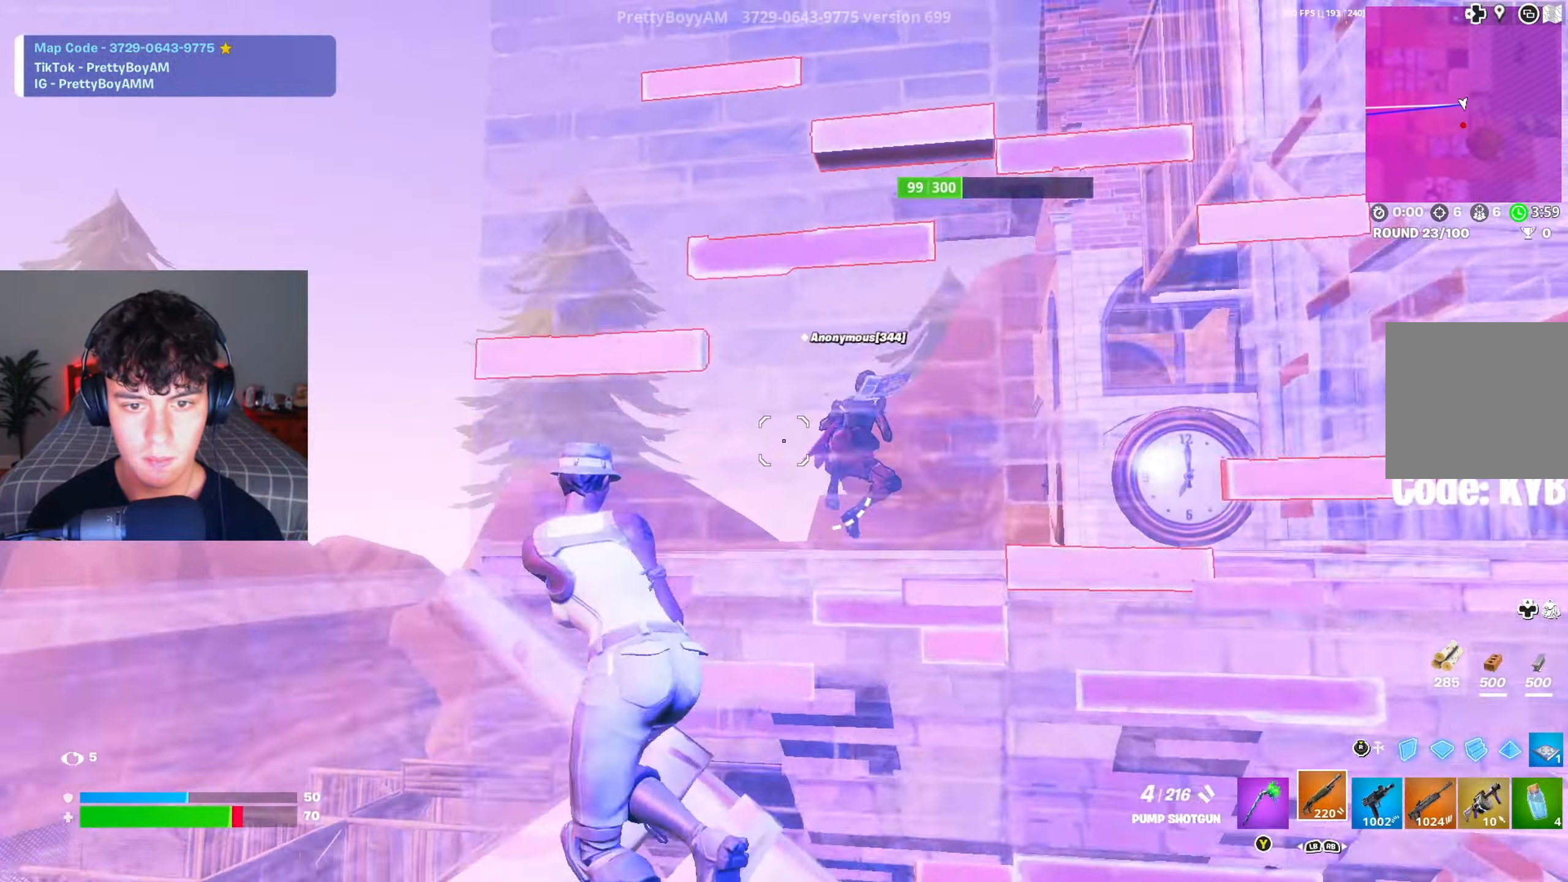
{"dt_ms": 500, "buttons": [], "left_stick": "up-left", "right_stick": "center", "events": [[300, "A", "down"], [300, "right_stick", "down-right"], [400, "A", "up"], [500, "right_stick", "center"]]}
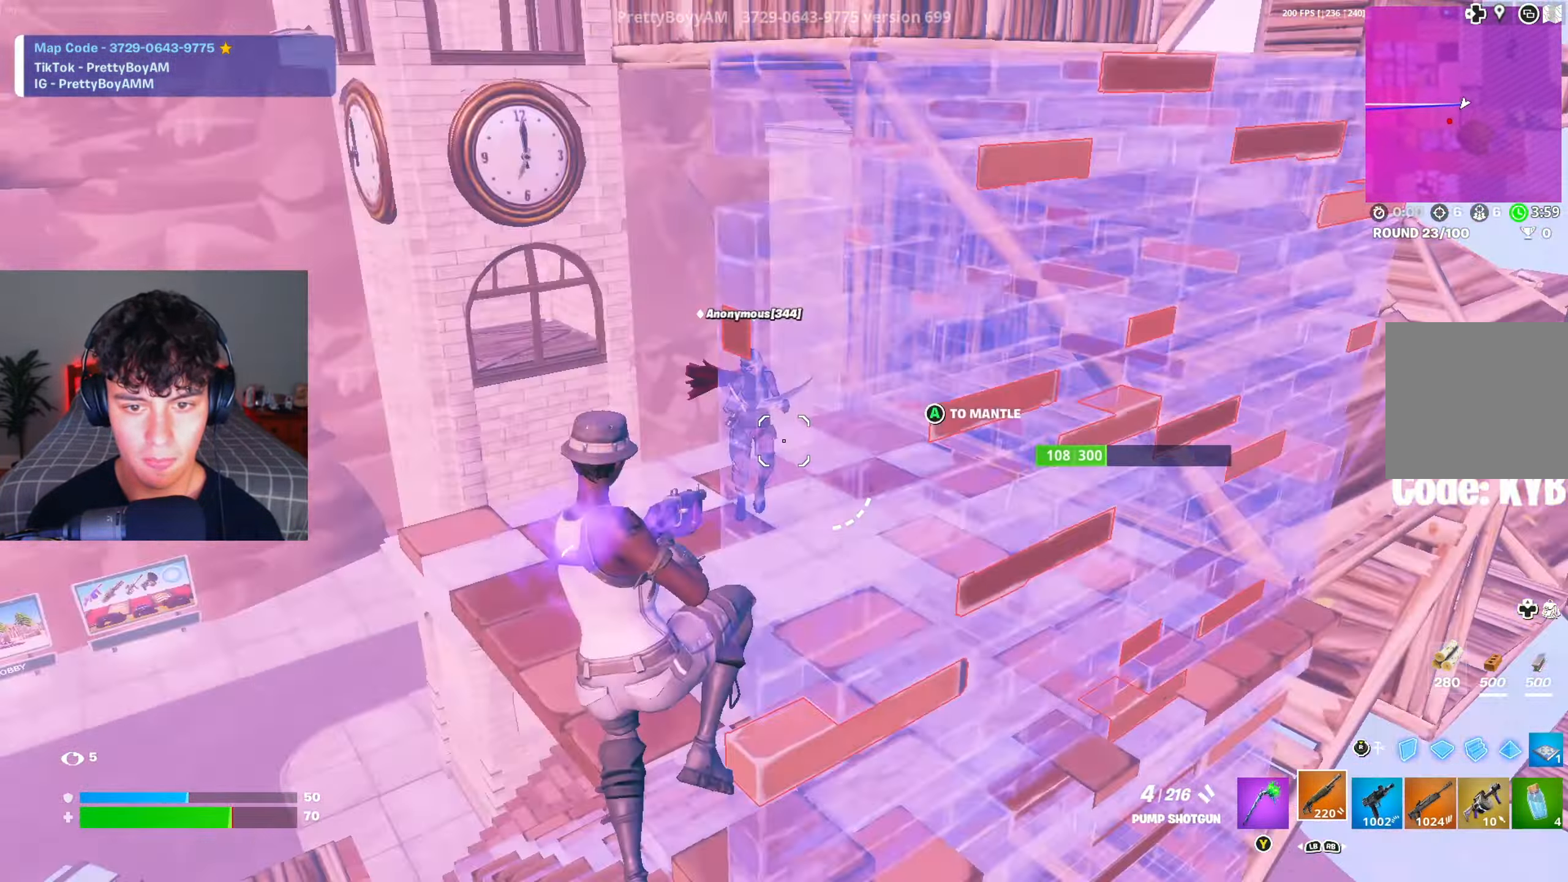
{"dt_ms": 501, "buttons": ["R2"], "left_stick": "left", "right_stick": "down", "events": [[134, "left_stick", "left"], [267, "right_stick", "up-right"], [317, "R2", "down"], [317, "right_stick", "up"], [351, "R3", "down"], [451, "right_stick", "down"], [501, "R3", "up"]]}
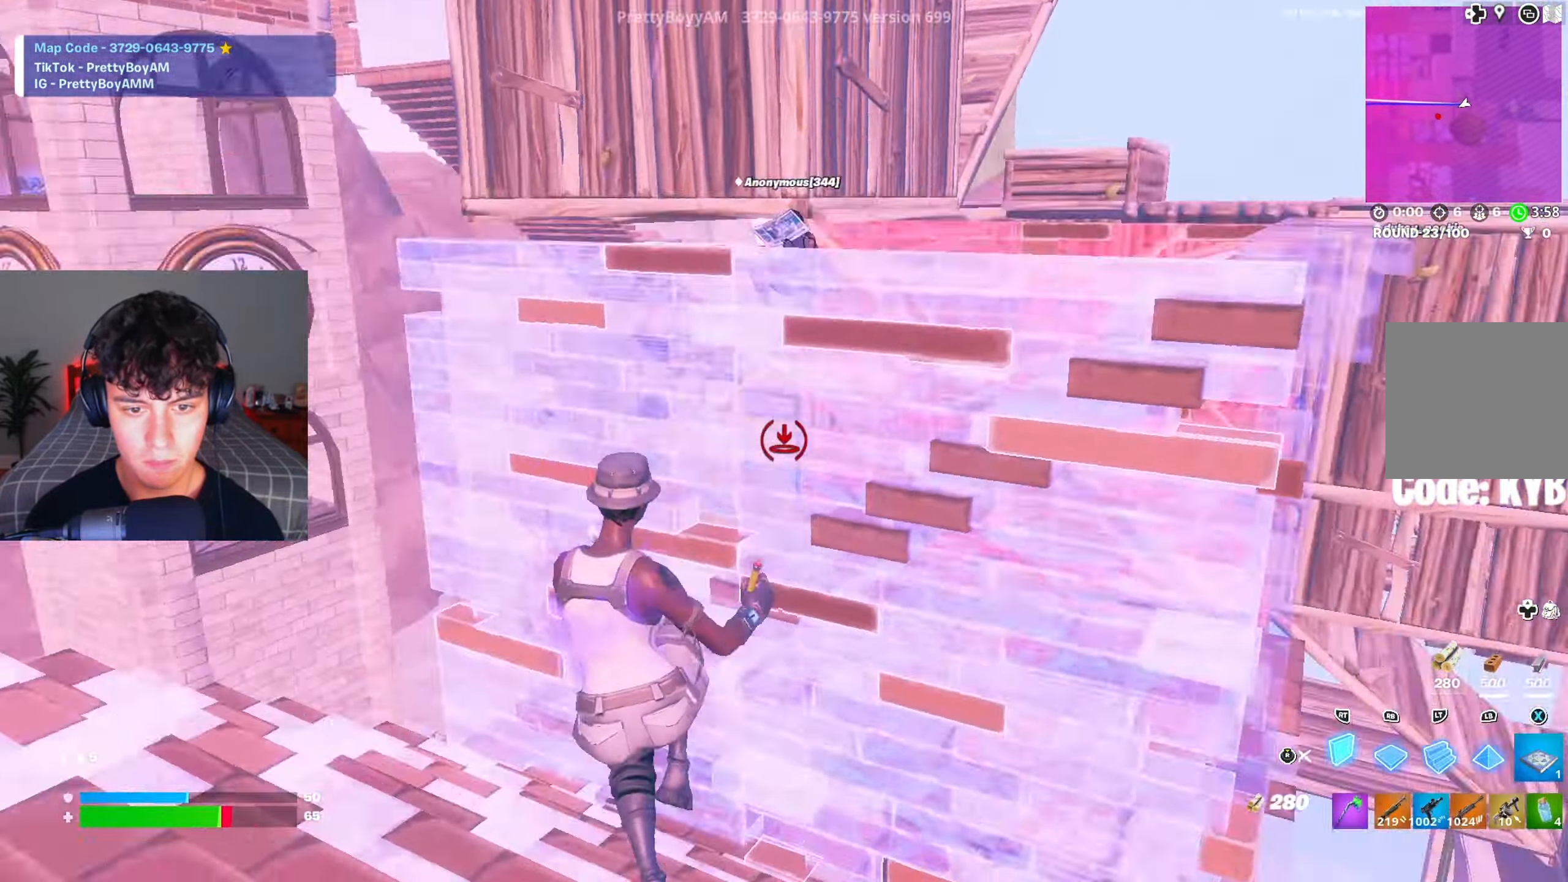
{"dt_ms": 500, "buttons": ["R2"], "left_stick": "down", "right_stick": "center", "events": [[50, "left_stick", "down-left"], [83, "R1", "down"], [83, "R2", "up"], [117, "right_stick", "up-right"], [183, "left_stick", "up-right"], [183, "right_stick", "center"], [217, "R1", "up"], [217, "R2", "down"], [283, "A", "down"], [350, "left_stick", "center"], [400, "left_stick", "down"], [484, "A", "up"]]}
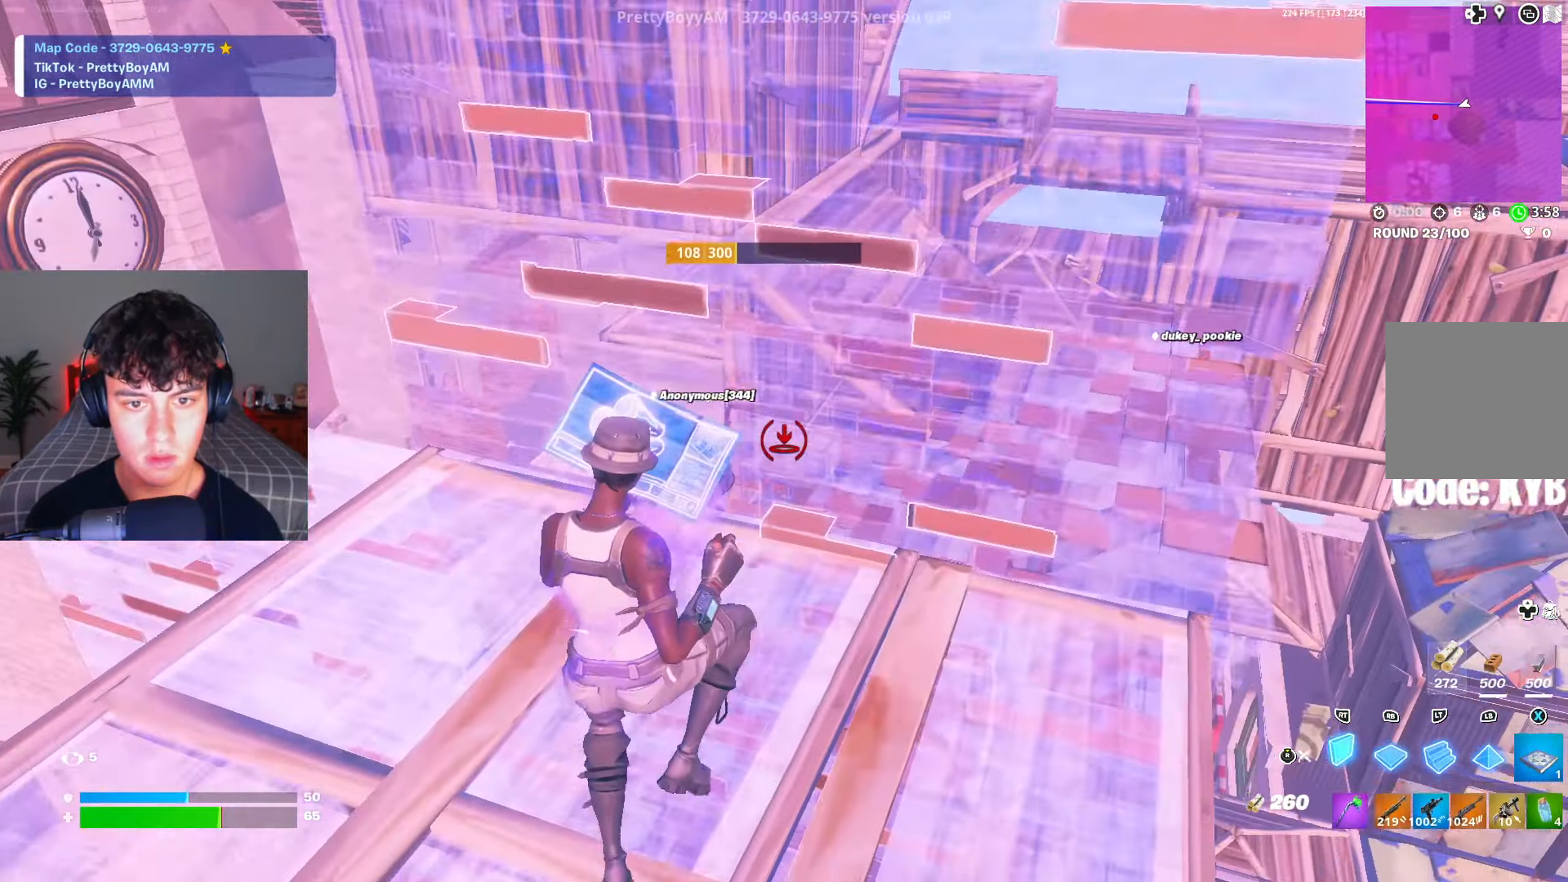
{"dt_ms": 501, "buttons": ["R2"], "left_stick": "center", "right_stick": "center", "events": [[84, "left_stick", "down-left"], [401, "left_stick", "up-left"], [501, "left_stick", "center"]]}